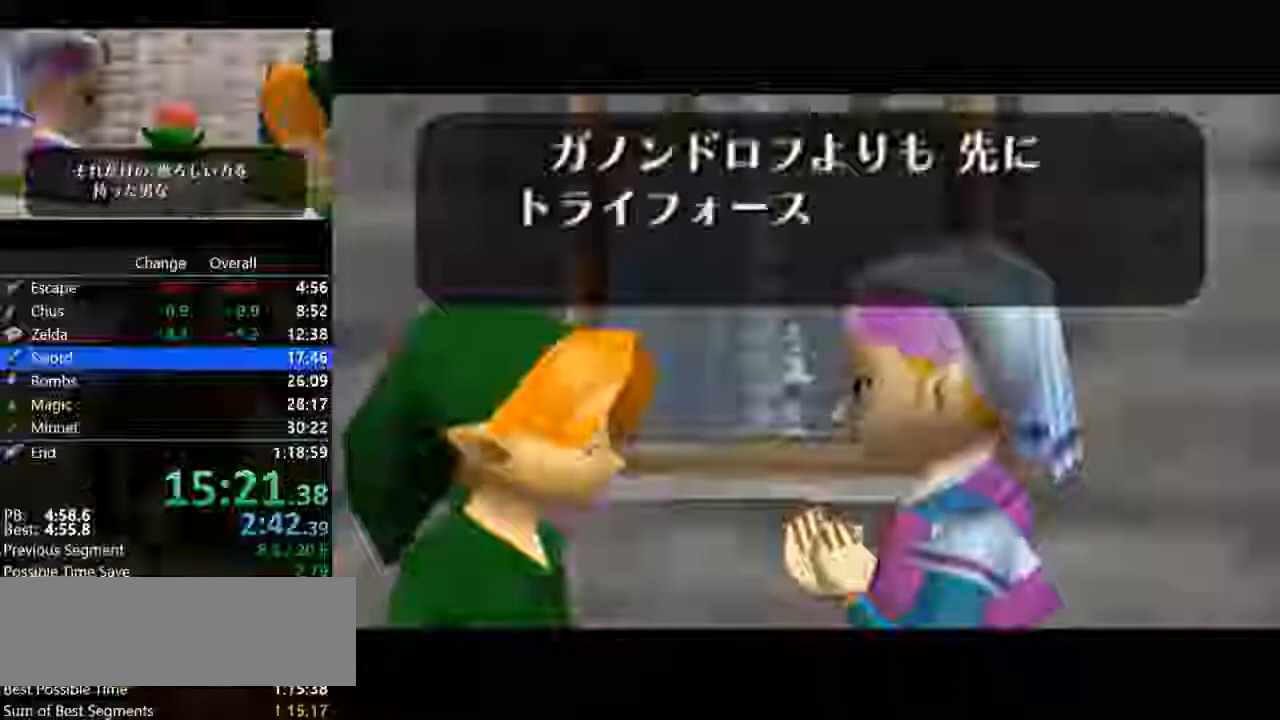
Gameplay with a controller (Nintendo layout); each line is a JSON object with the inputs held at the frame after it. "button_events" lists button changes between this image and that frame as [ms after this image, input, new state], when the widget could be followed in between (sticks are given only as held states). Not read: C_LEFT C_UP L3 R3.
{"buttons": ["A", "B"], "left_stick": "center", "button_events": [[67, "A", "up"], [67, "B", "up"], [67, "C_DOWN", "down"], [200, "A", "down"], [333, "A", "up"], [433, "C_DOWN", "up"], [467, "B", "down"], [500, "A", "down"]]}
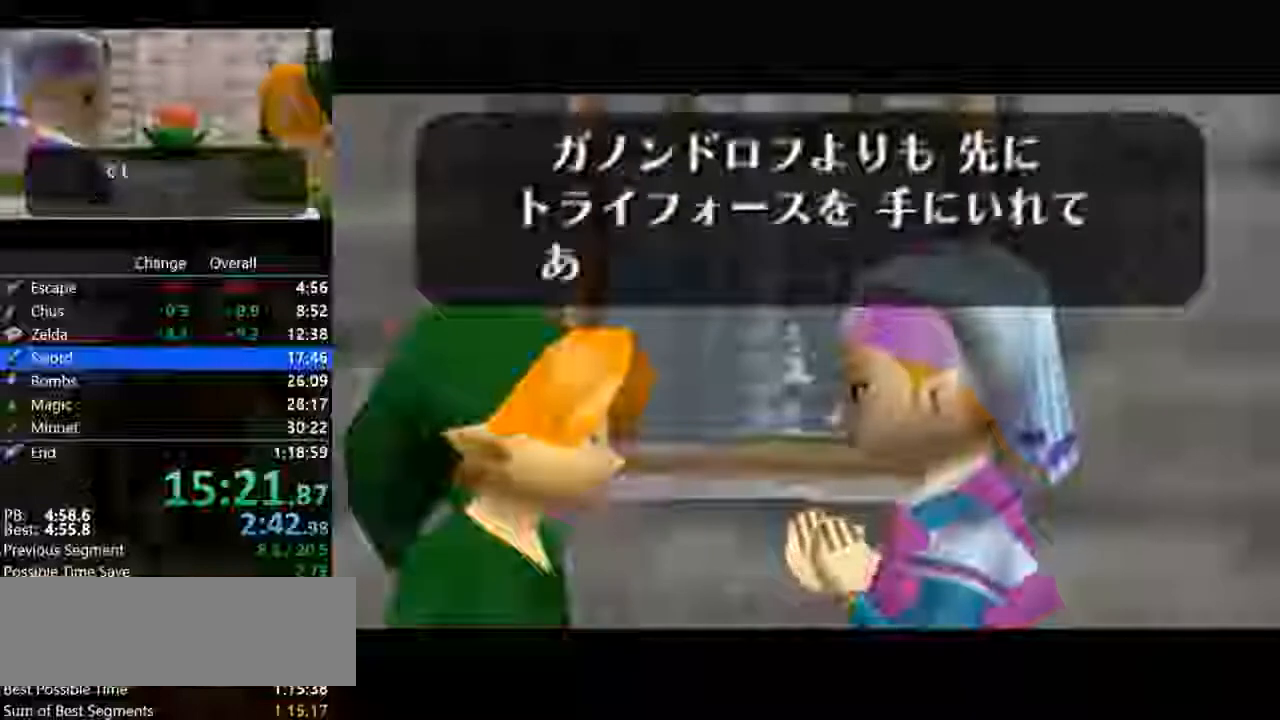
{"buttons": ["A", "B"], "left_stick": "center", "button_events": [[67, "B", "up"], [100, "A", "up"], [233, "A", "down"], [333, "A", "up"], [500, "A", "down"], [500, "B", "down"]]}
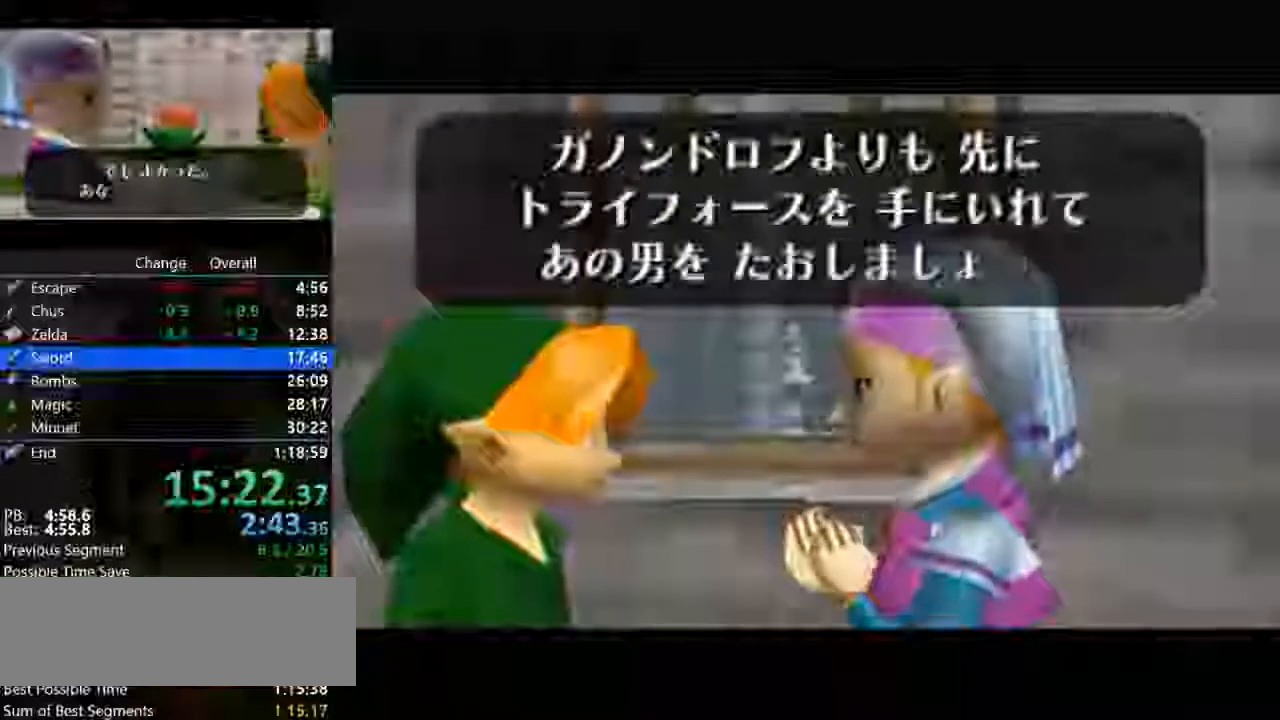
{"buttons": ["A", "B"], "left_stick": "center", "button_events": [[100, "A", "up"], [133, "B", "up"], [233, "B", "down"], [267, "A", "down"], [367, "A", "up"], [367, "B", "up"], [500, "A", "down"], [500, "B", "down"]]}
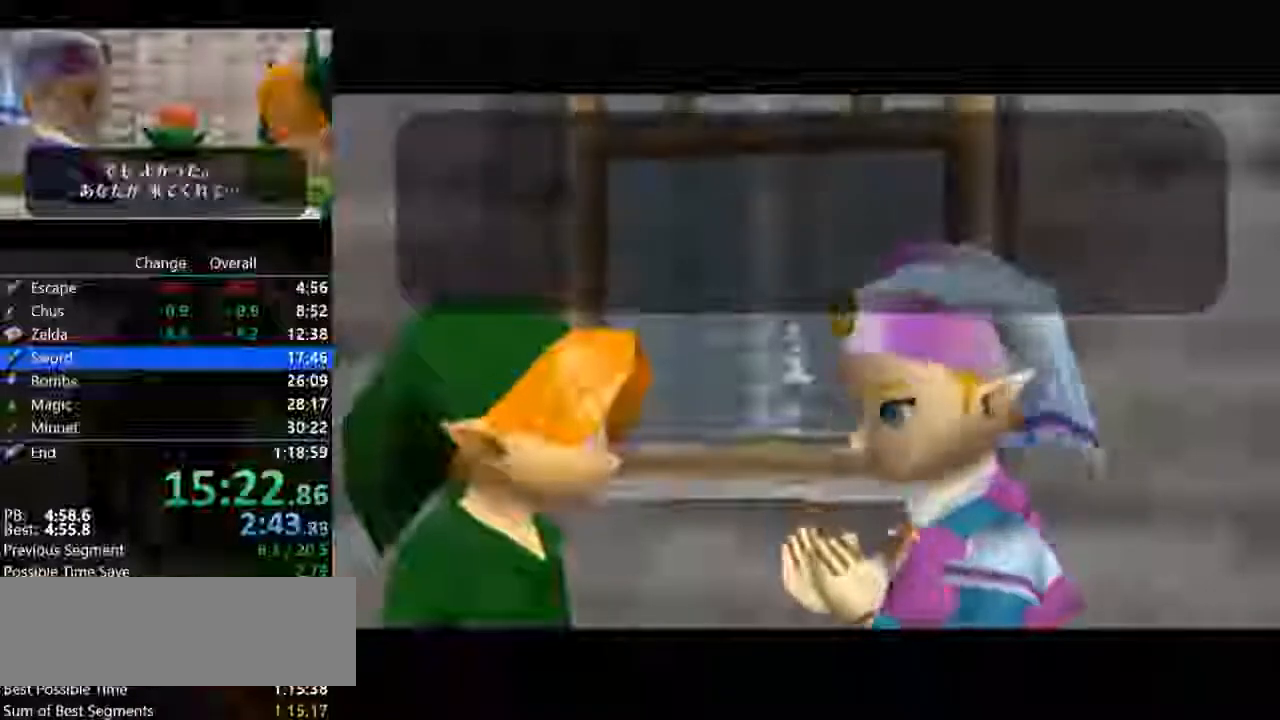
{"buttons": [], "left_stick": "center", "button_events": [[100, "A", "up"], [100, "B", "up"], [267, "A", "down"], [267, "B", "down"], [367, "A", "up"], [367, "B", "up"]]}
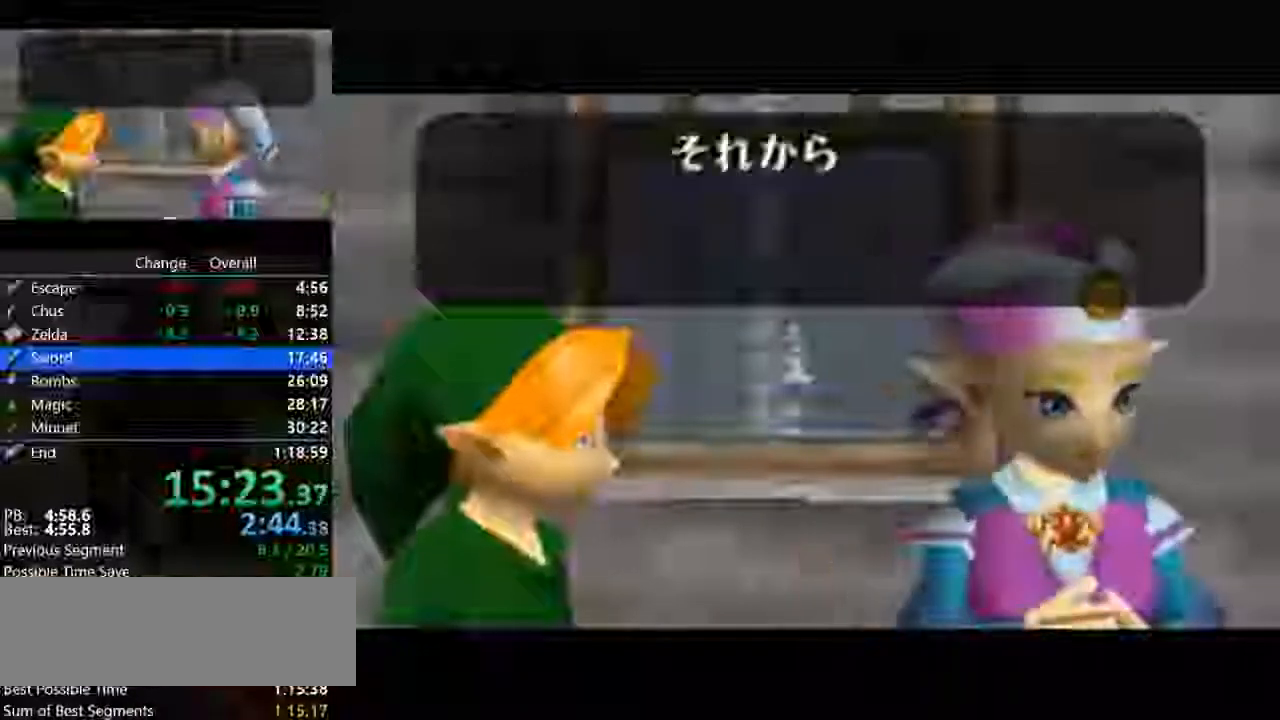
{"buttons": [], "left_stick": "center", "button_events": [[33, "A", "down"], [33, "B", "down"], [167, "A", "up"], [167, "B", "up"], [300, "A", "down"], [300, "B", "down"], [400, "A", "up"], [400, "B", "up"]]}
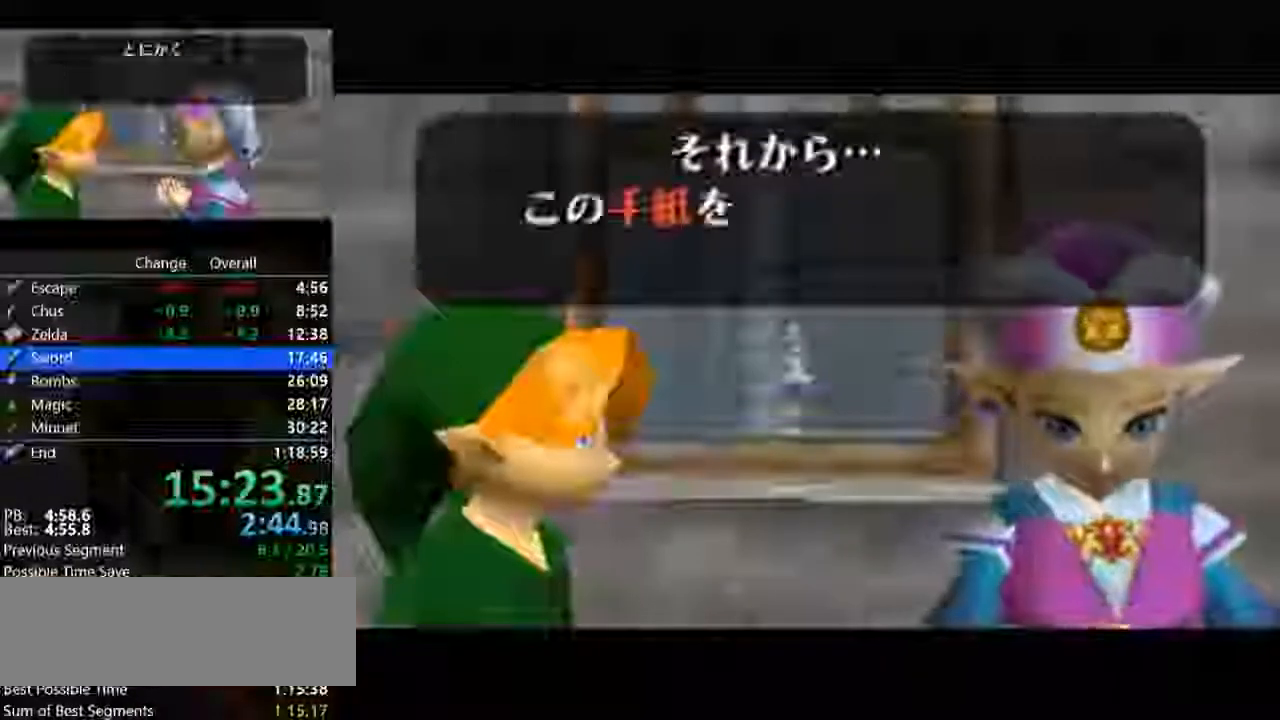
{"buttons": [], "left_stick": "center", "button_events": [[67, "B", "down"], [100, "A", "down"], [200, "A", "up"], [200, "B", "up"], [333, "A", "down"], [433, "A", "up"]]}
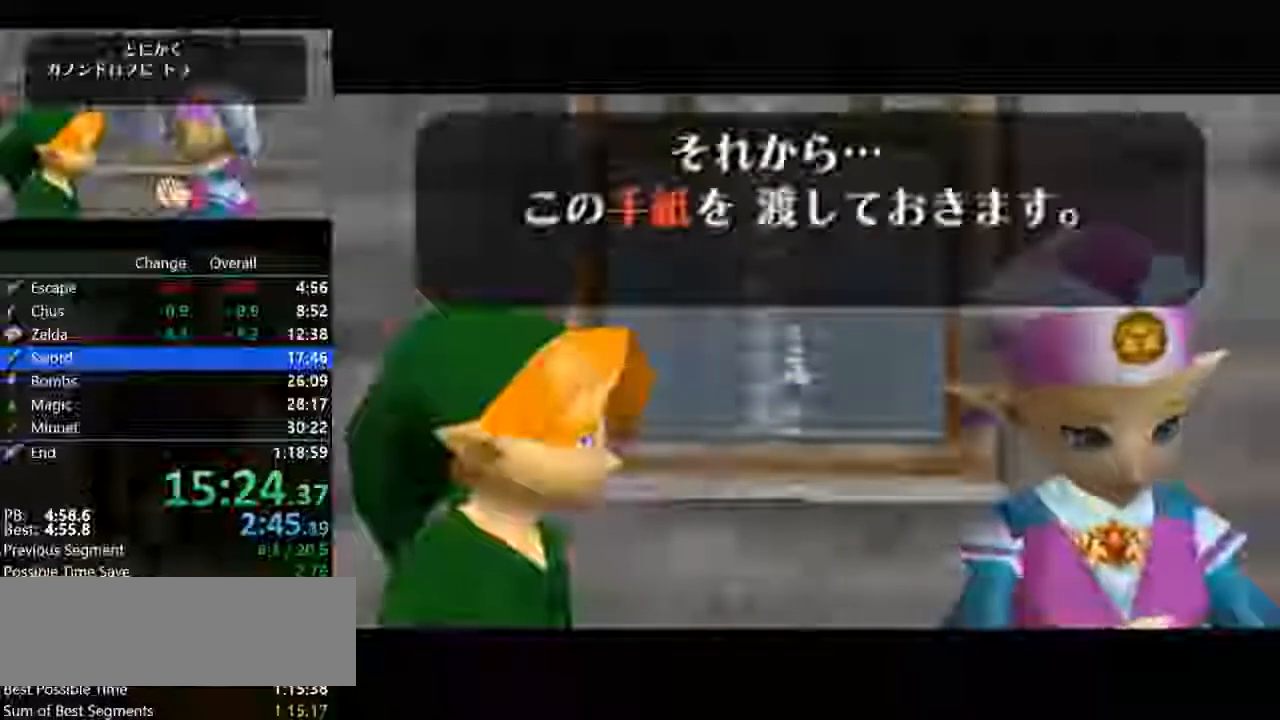
{"buttons": ["B"], "left_stick": "center", "button_events": [[100, "A", "down"], [100, "B", "down"], [167, "A", "up"], [233, "B", "up"], [333, "A", "down"], [400, "B", "down"], [467, "A", "up"]]}
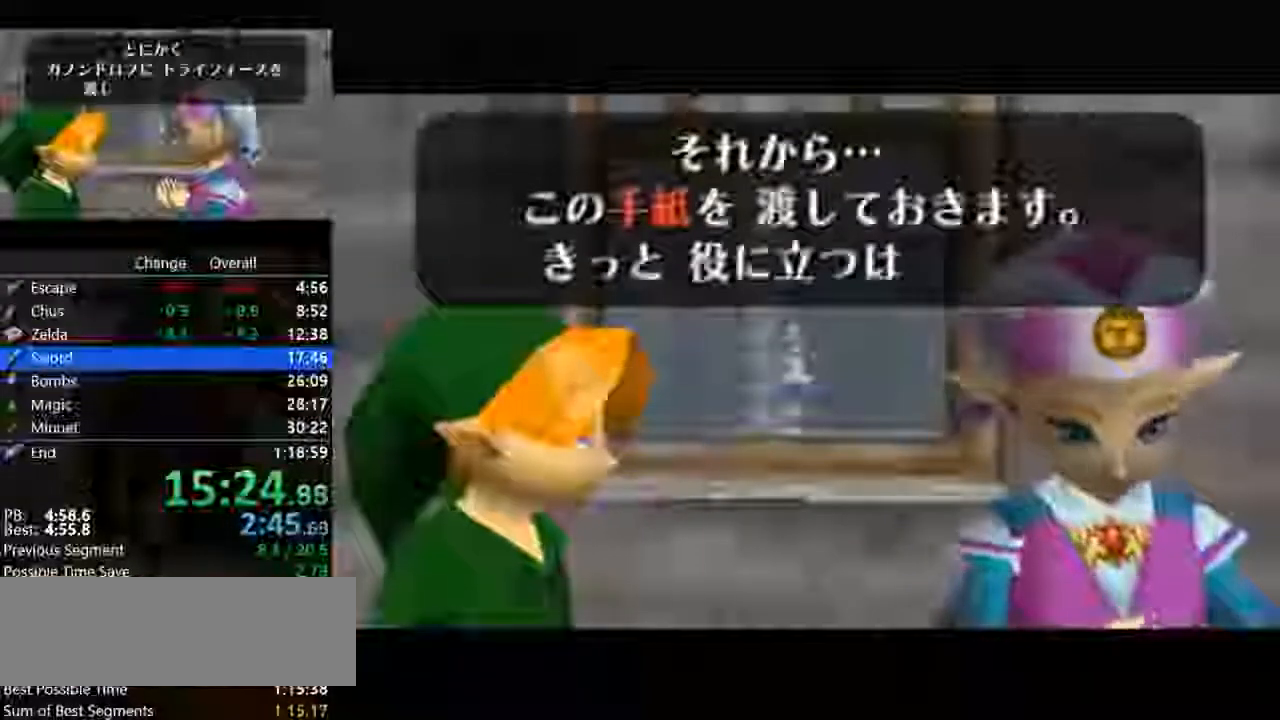
{"buttons": ["B"], "left_stick": "center", "button_events": [[33, "B", "up"], [67, "A", "down"], [167, "A", "up"], [167, "B", "down"], [267, "B", "up"], [300, "A", "down"], [400, "B", "down"], [433, "A", "up"]]}
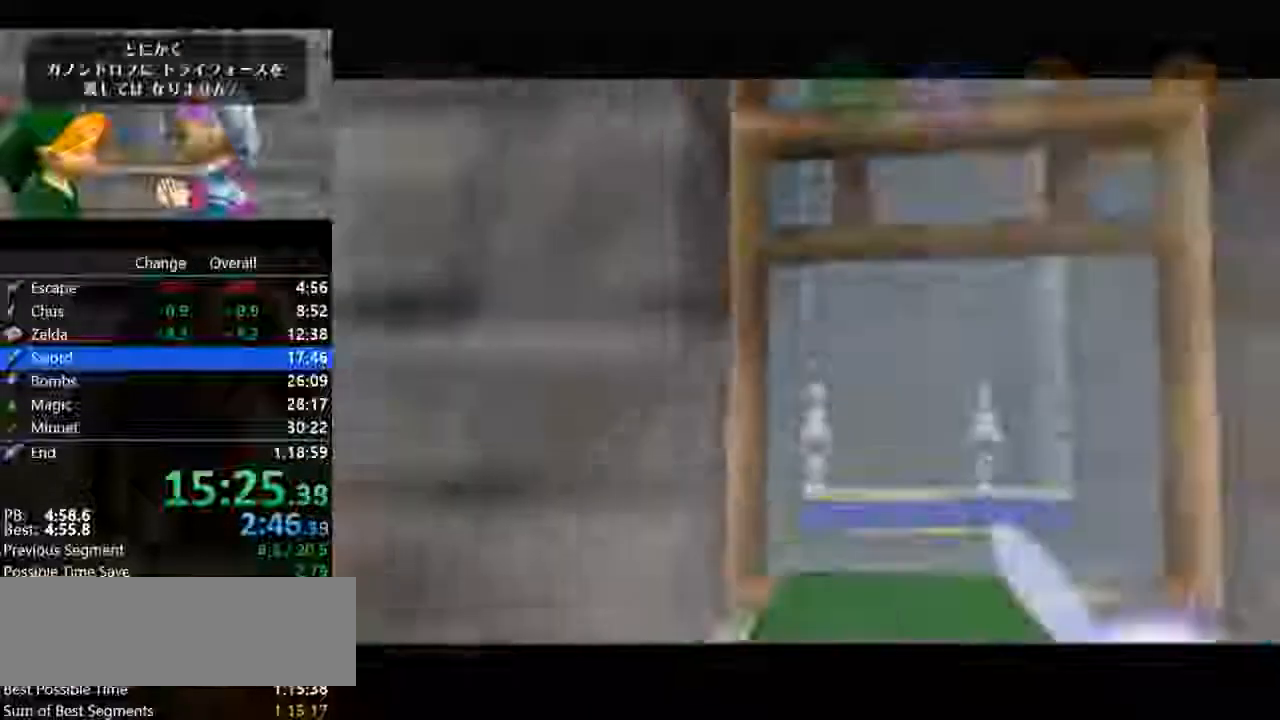
{"buttons": [], "left_stick": "center", "button_events": [[33, "B", "up"], [67, "A", "down"], [133, "B", "down"], [167, "A", "up"], [300, "A", "down"], [300, "B", "up"], [433, "A", "up"]]}
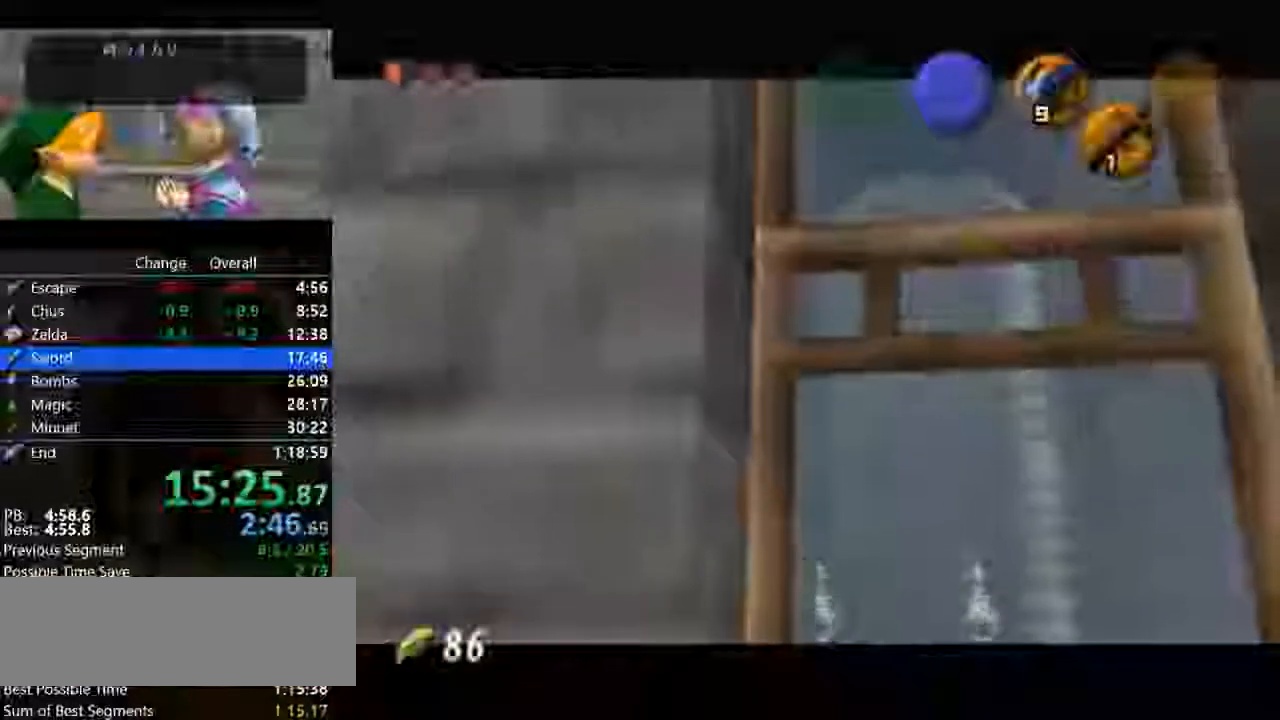
{"buttons": [], "left_stick": "center", "button_events": []}
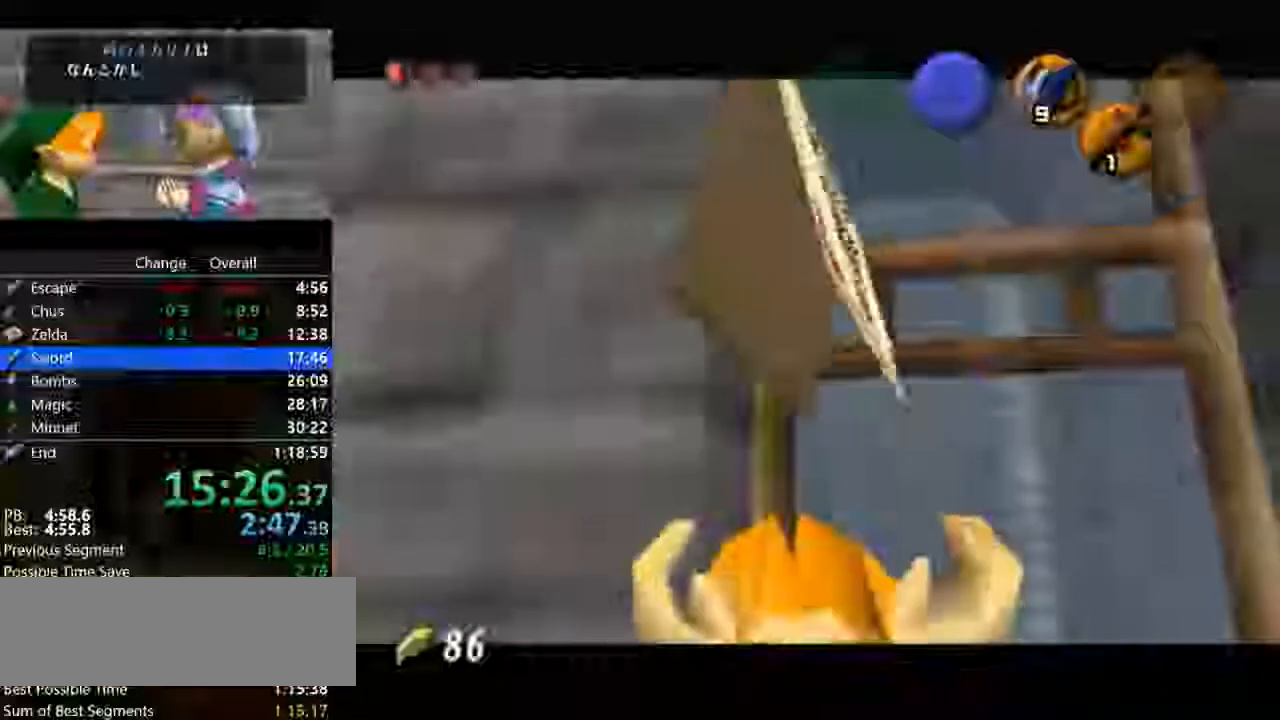
{"buttons": [], "left_stick": "center", "button_events": []}
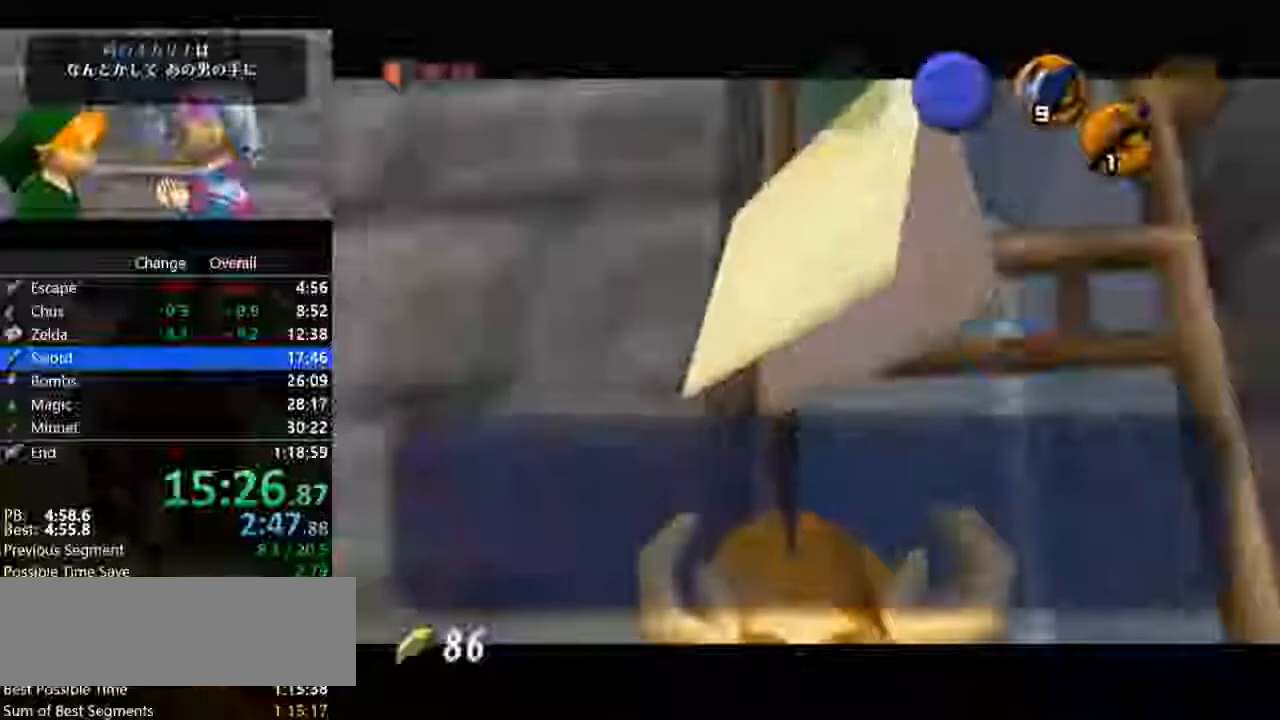
{"buttons": ["A", "B"], "left_stick": "center", "button_events": [[267, "A", "down"], [500, "B", "down"]]}
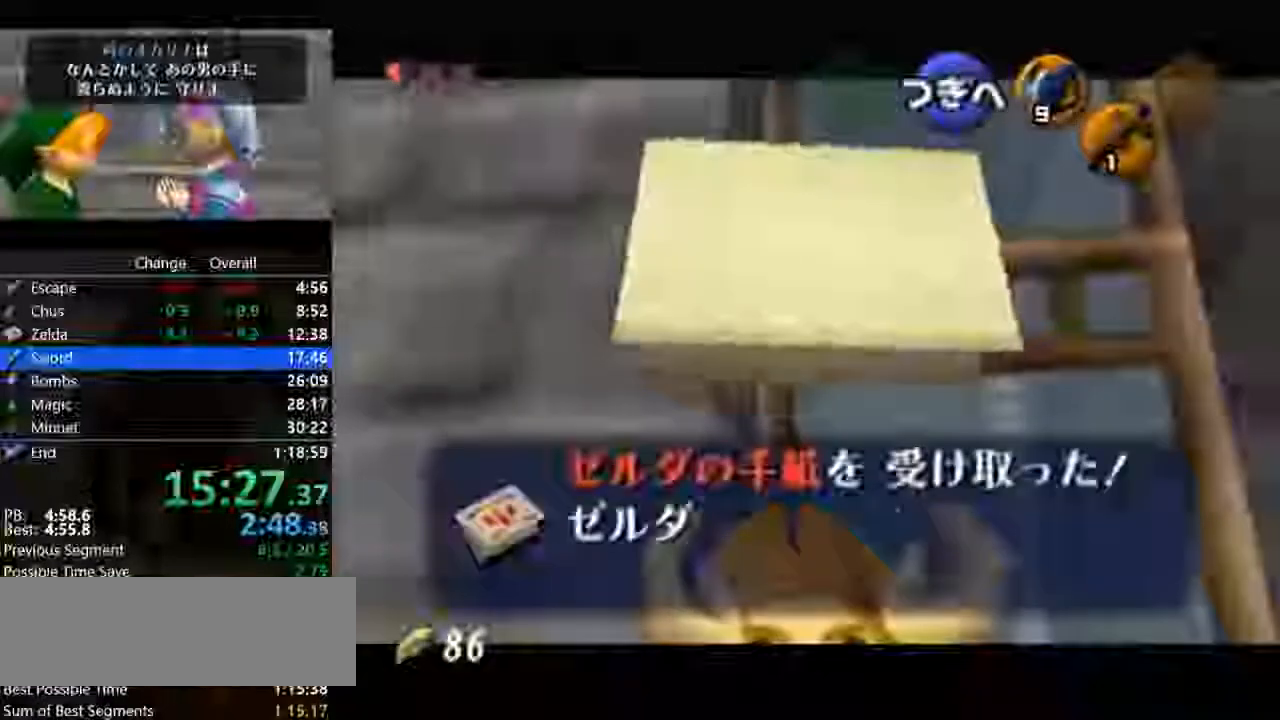
{"buttons": ["A"], "left_stick": "center", "button_events": [[33, "A", "up"], [67, "B", "up"], [100, "A", "down"], [200, "A", "up"], [200, "B", "down"], [267, "B", "up"], [300, "A", "down"], [367, "A", "up"], [367, "B", "down"], [433, "B", "up"], [467, "A", "down"]]}
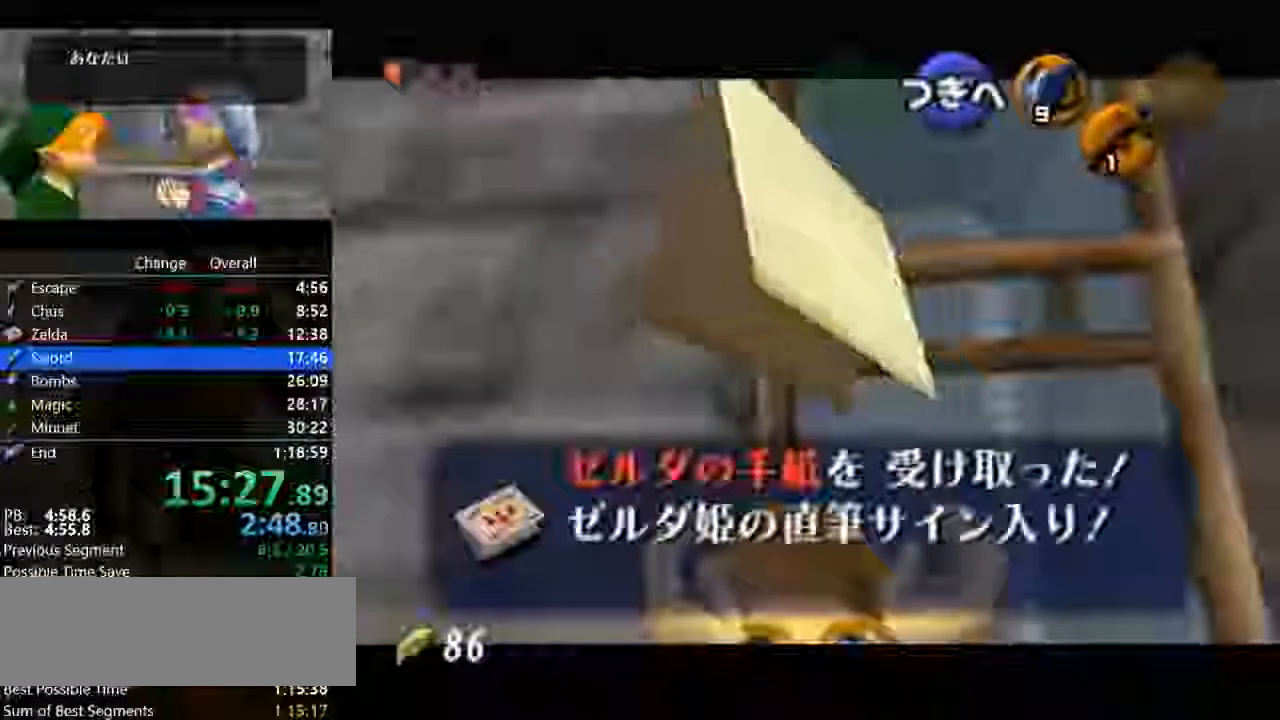
{"buttons": [], "left_stick": "center", "button_events": [[33, "A", "up"], [167, "A", "down"], [233, "A", "up"], [233, "B", "down"], [367, "B", "up"]]}
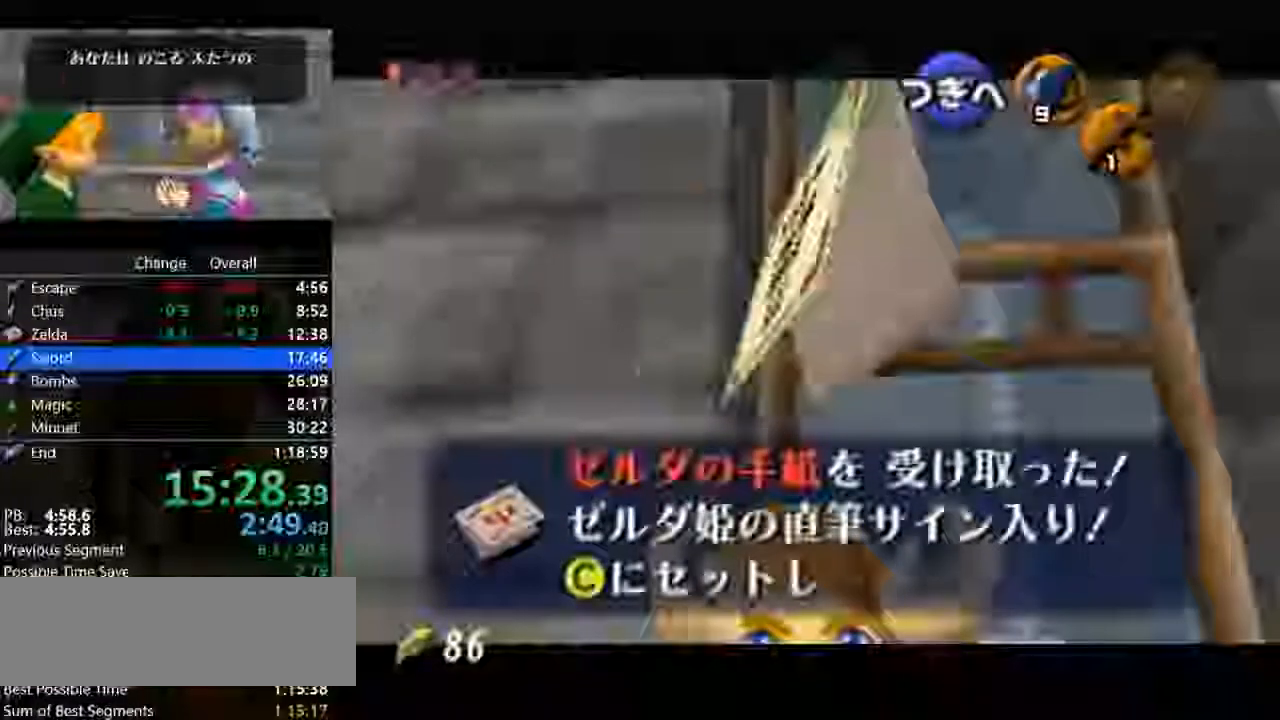
{"buttons": ["B"], "left_stick": "center", "button_events": [[33, "A", "down"], [100, "A", "up"], [133, "B", "down"], [200, "B", "up"], [233, "A", "down"], [333, "A", "up"], [400, "A", "down"], [500, "A", "up"], [500, "B", "down"]]}
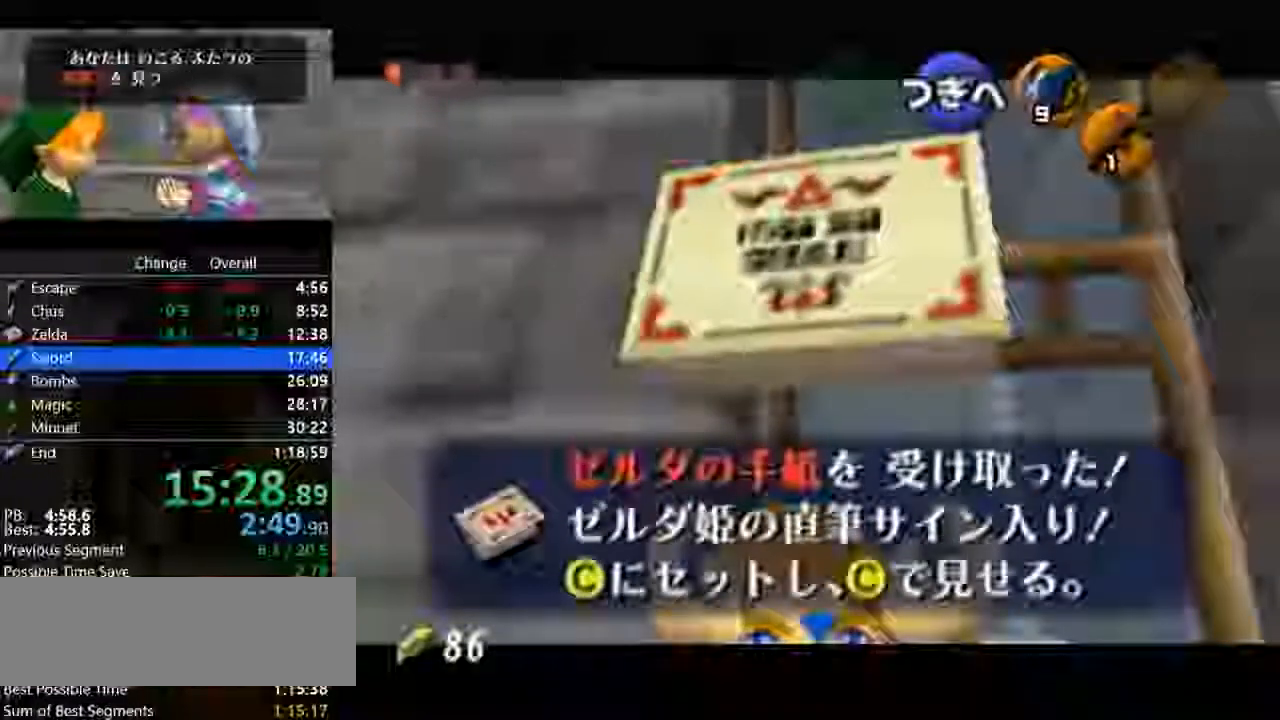
{"buttons": [], "left_stick": "center", "button_events": [[100, "B", "up"], [133, "A", "down"], [200, "B", "down"], [233, "A", "up"], [300, "A", "down"], [300, "B", "up"], [400, "A", "up"]]}
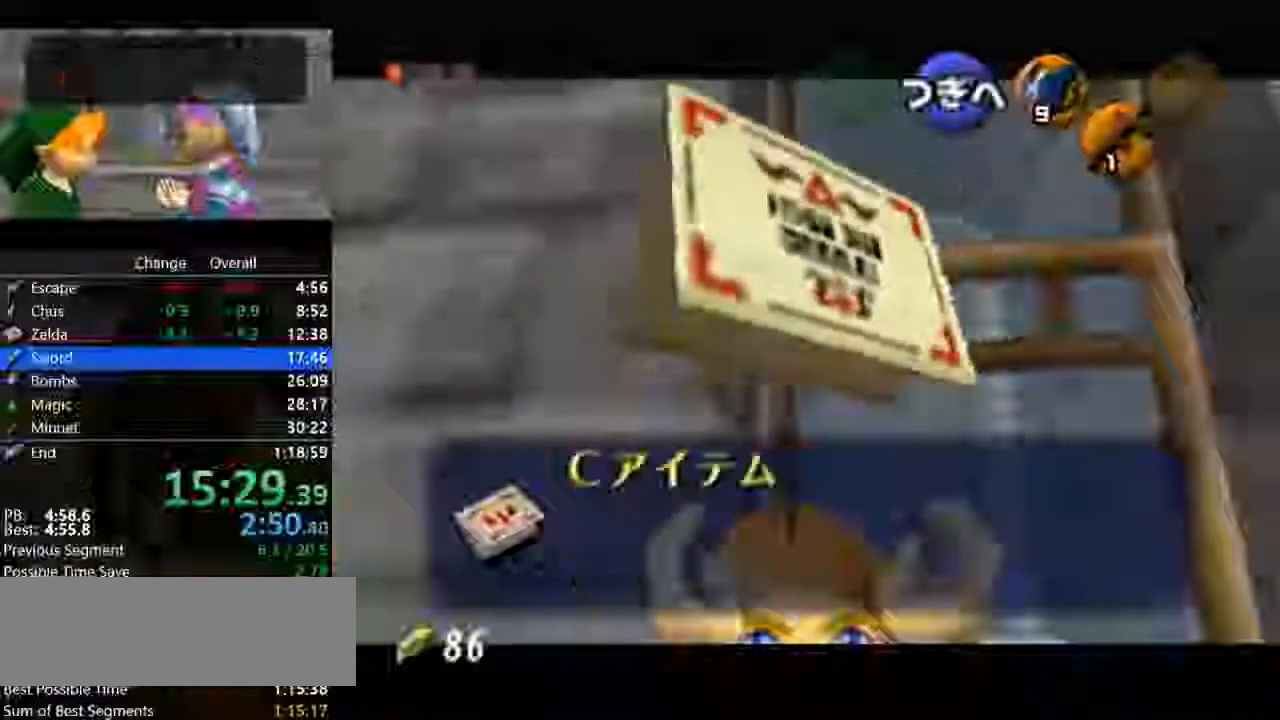
{"buttons": [], "left_stick": "center", "button_events": [[33, "A", "down"], [100, "A", "up"], [400, "A", "down"], [500, "A", "up"]]}
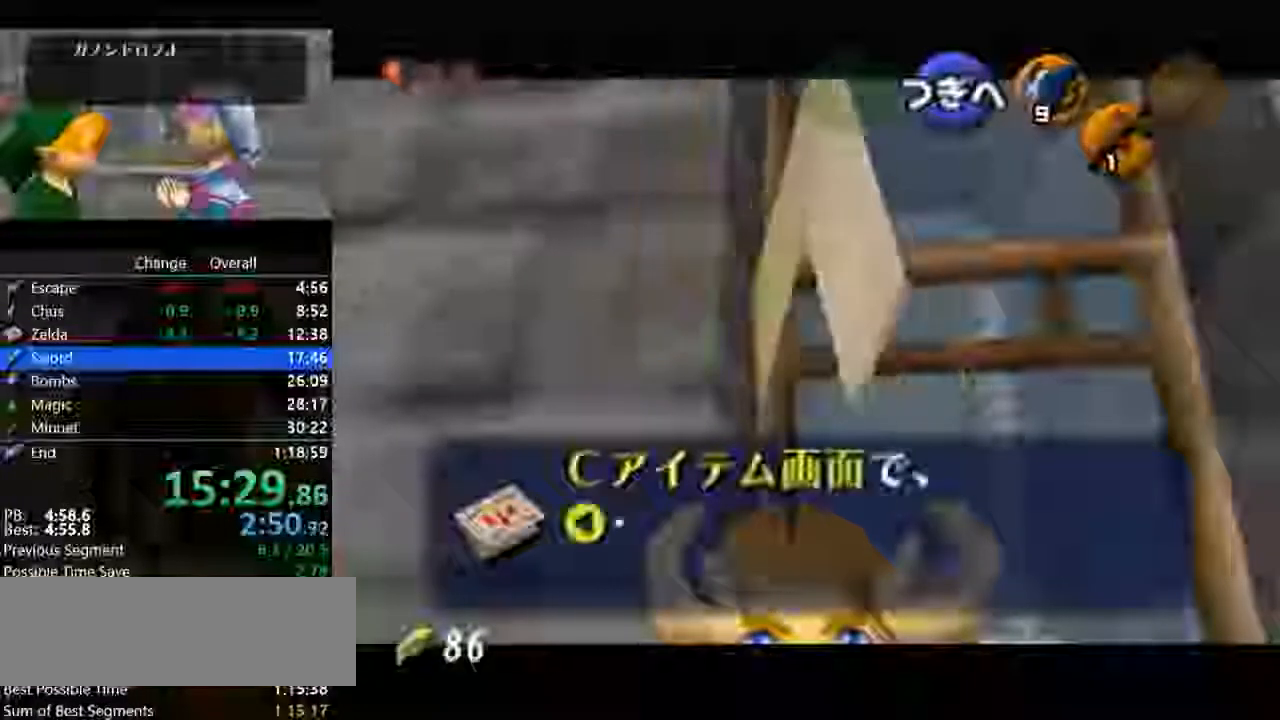
{"buttons": ["B"], "left_stick": "center", "button_events": [[133, "A", "down"], [367, "A", "up"], [500, "B", "down"]]}
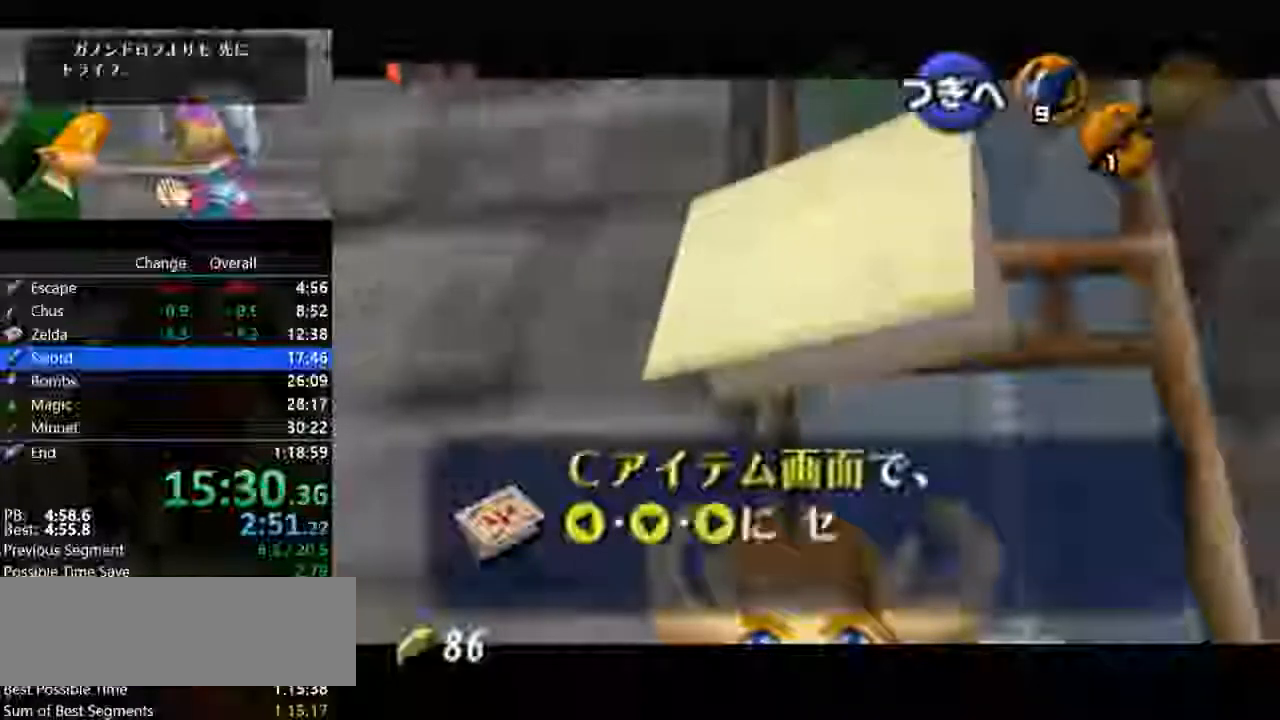
{"buttons": [], "left_stick": "up-left", "button_events": [[100, "B", "up"], [200, "B", "down"], [300, "B", "up"], [367, "B", "down"], [467, "B", "up"]]}
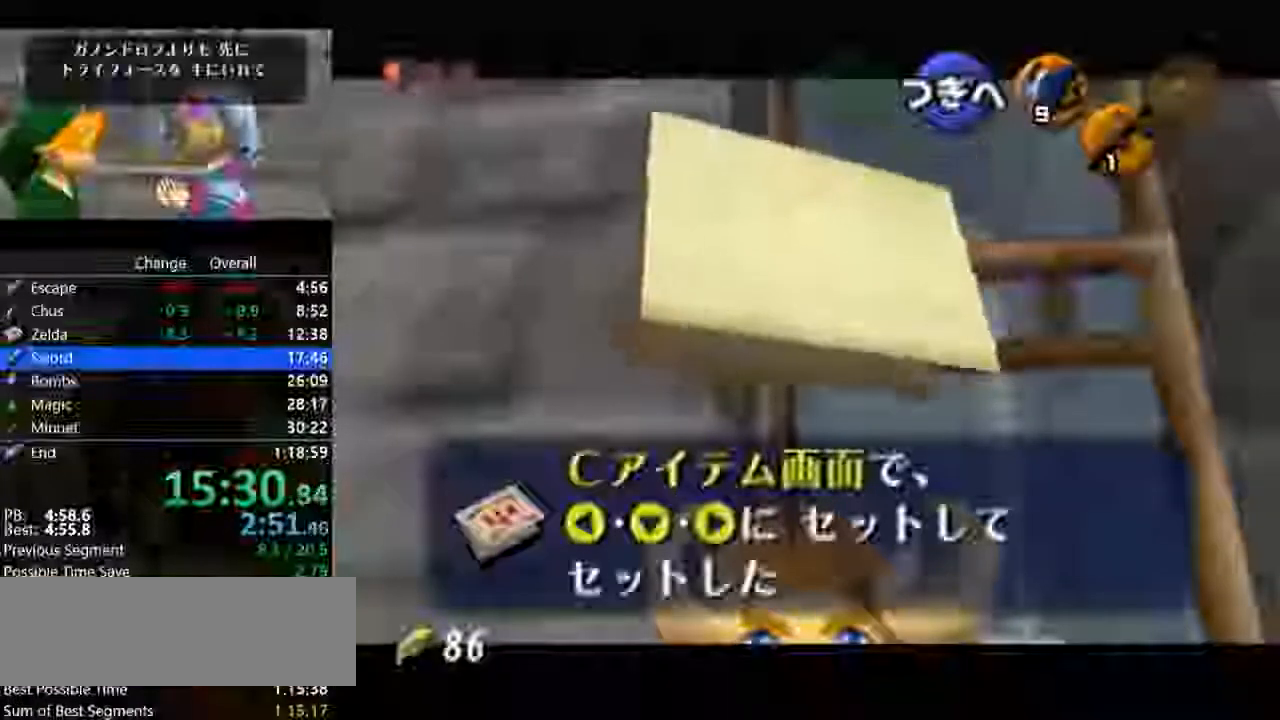
{"buttons": ["B"], "left_stick": "up-left", "button_events": [[67, "B", "down"], [167, "B", "up"], [267, "B", "down"], [333, "B", "up"], [467, "B", "down"]]}
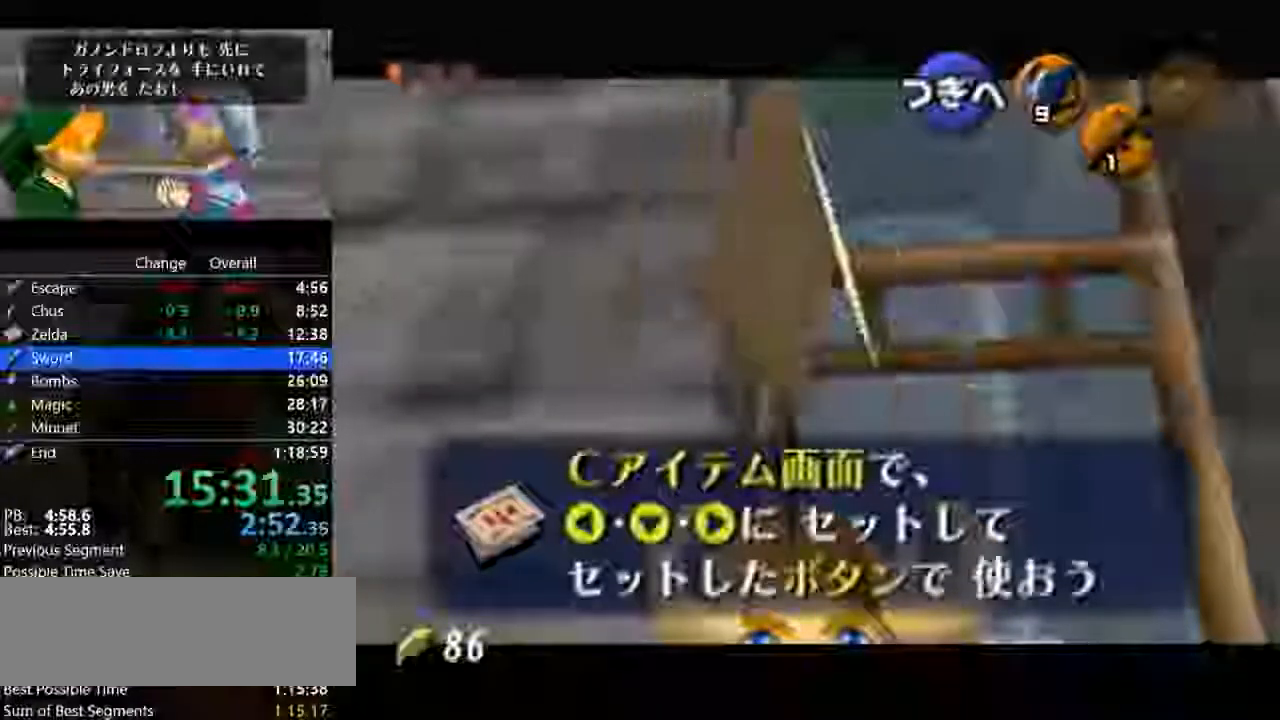
{"buttons": [], "left_stick": "up-left", "button_events": [[33, "B", "up"], [133, "B", "down"], [200, "B", "up"]]}
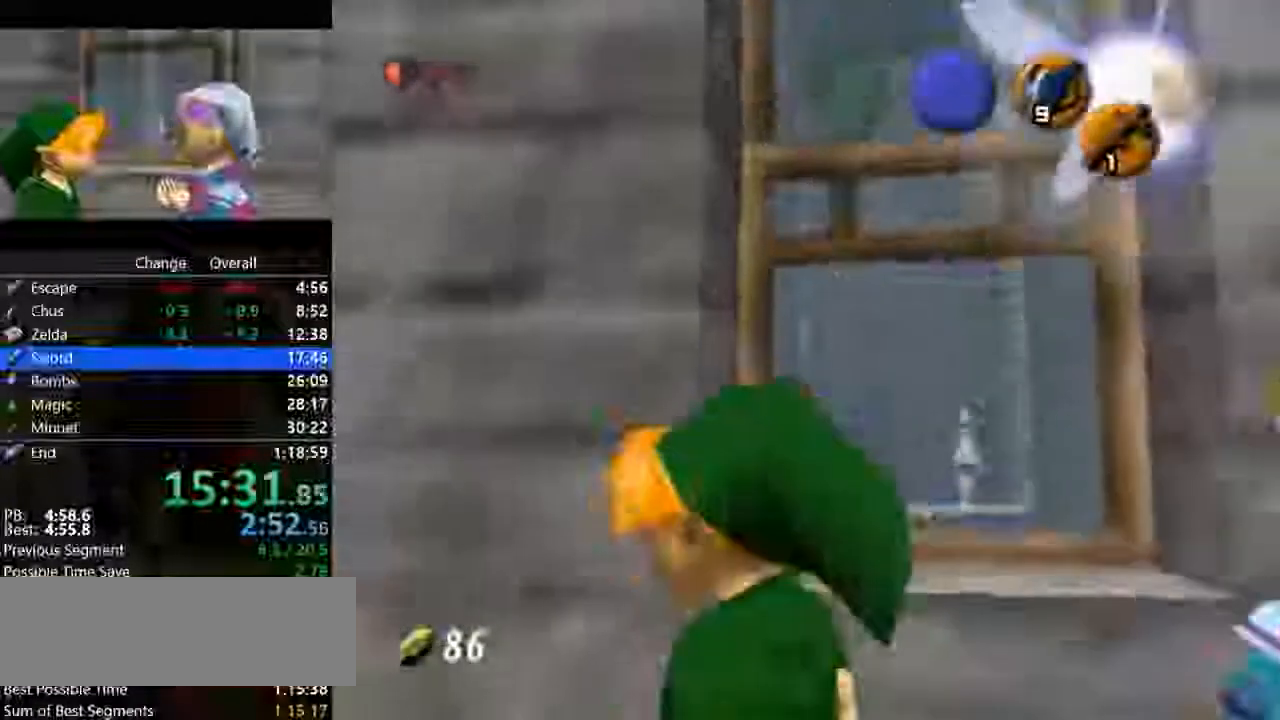
{"buttons": ["Z"], "left_stick": "center", "button_events": [[500, "Z", "down"]]}
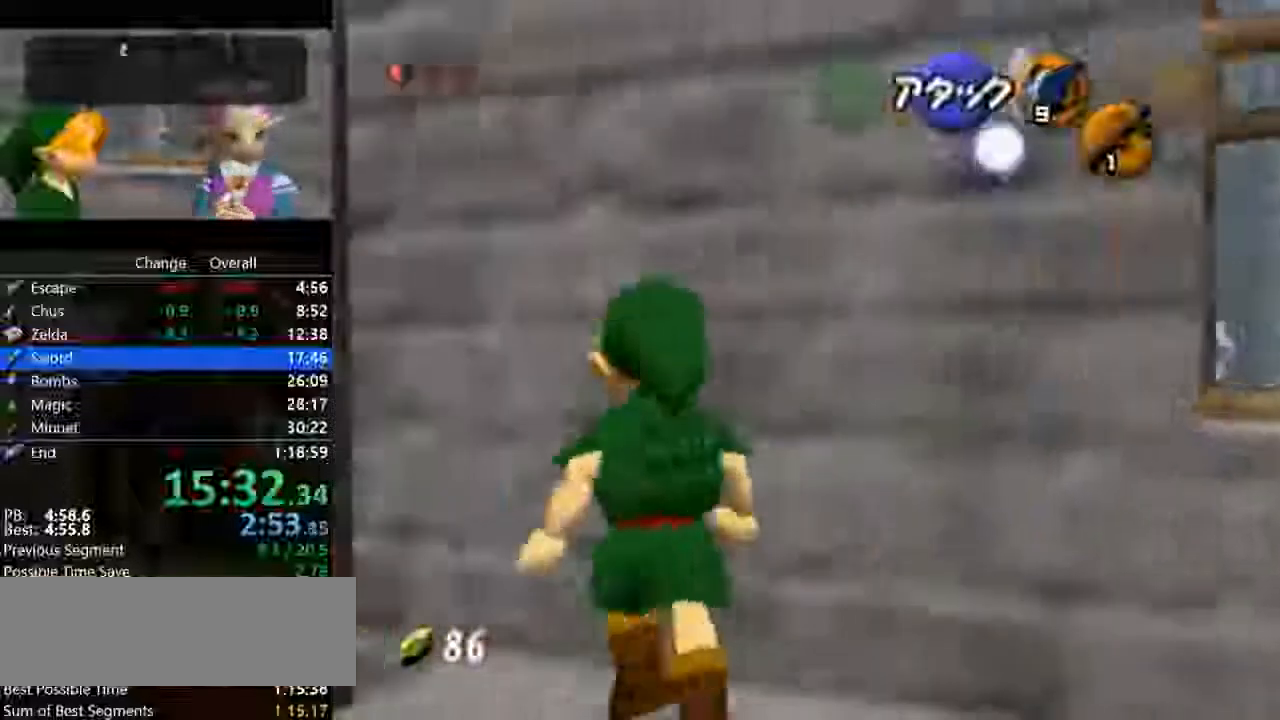
{"buttons": ["Z"], "left_stick": "center", "button_events": [[167, "Z", "up"], [400, "Z", "down"]]}
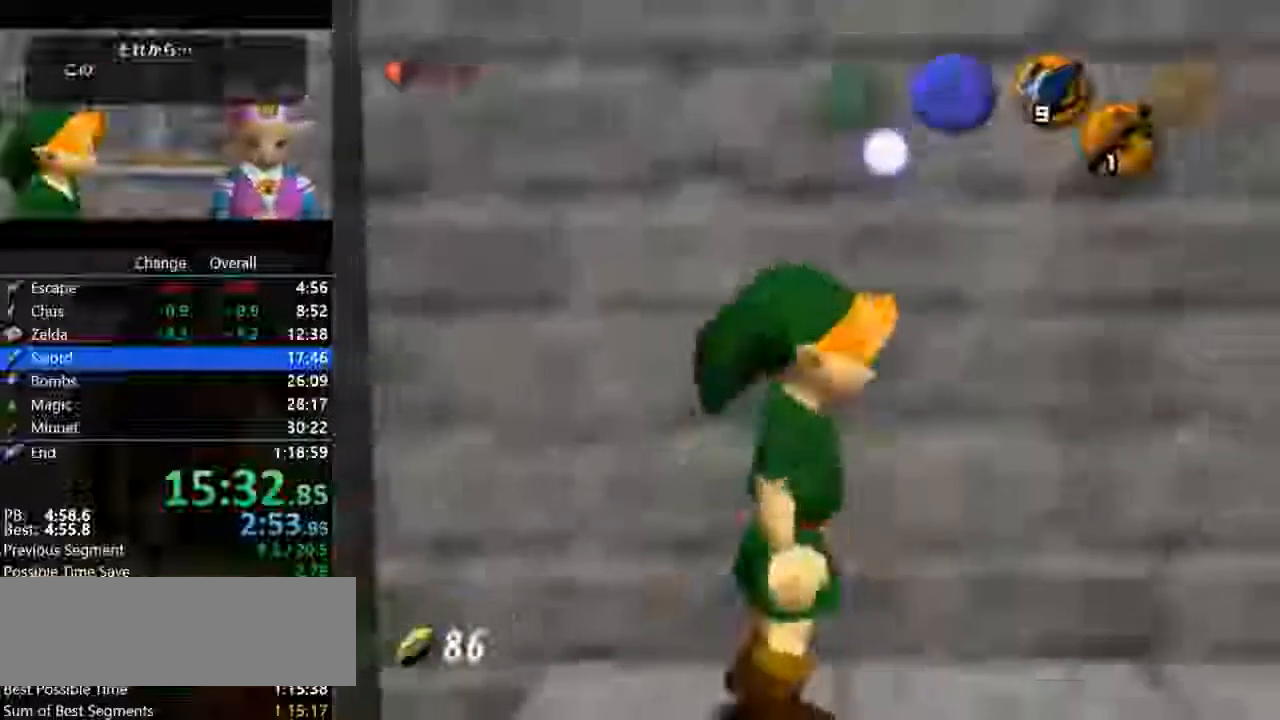
{"buttons": ["Z"], "left_stick": "center", "button_events": [[233, "A", "down"], [333, "A", "up"]]}
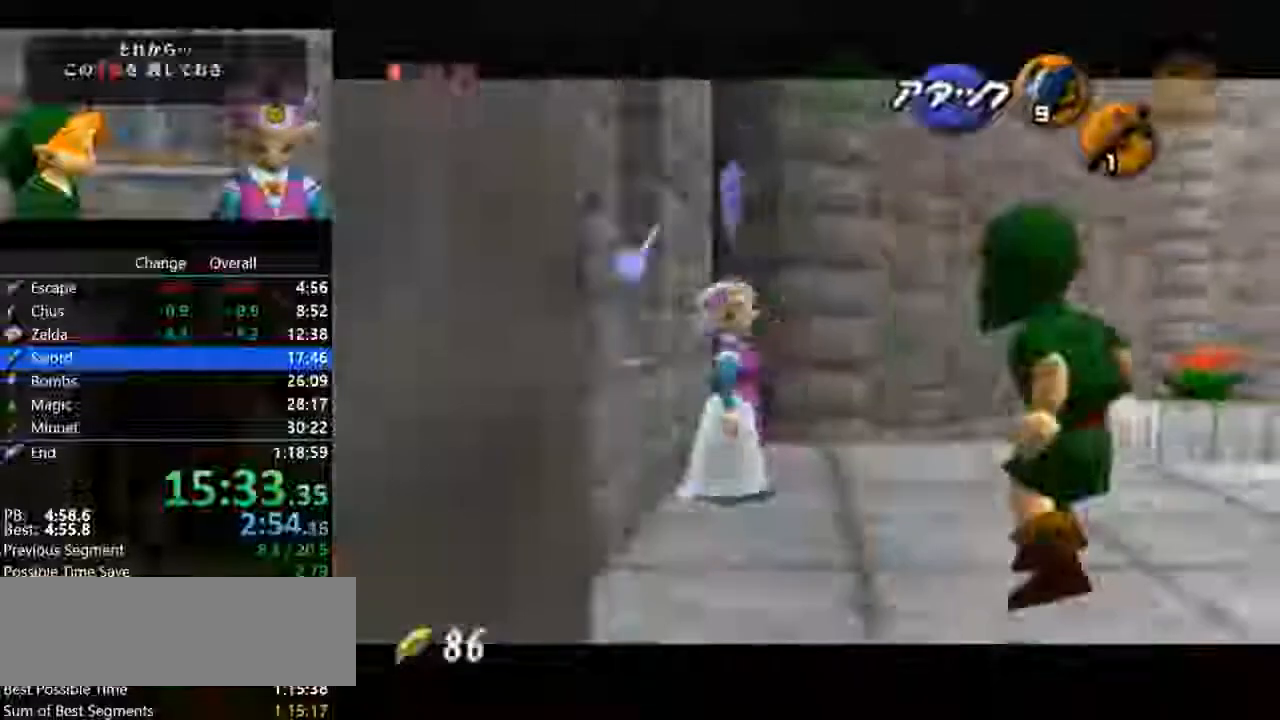
{"buttons": ["Z"], "left_stick": "center", "button_events": []}
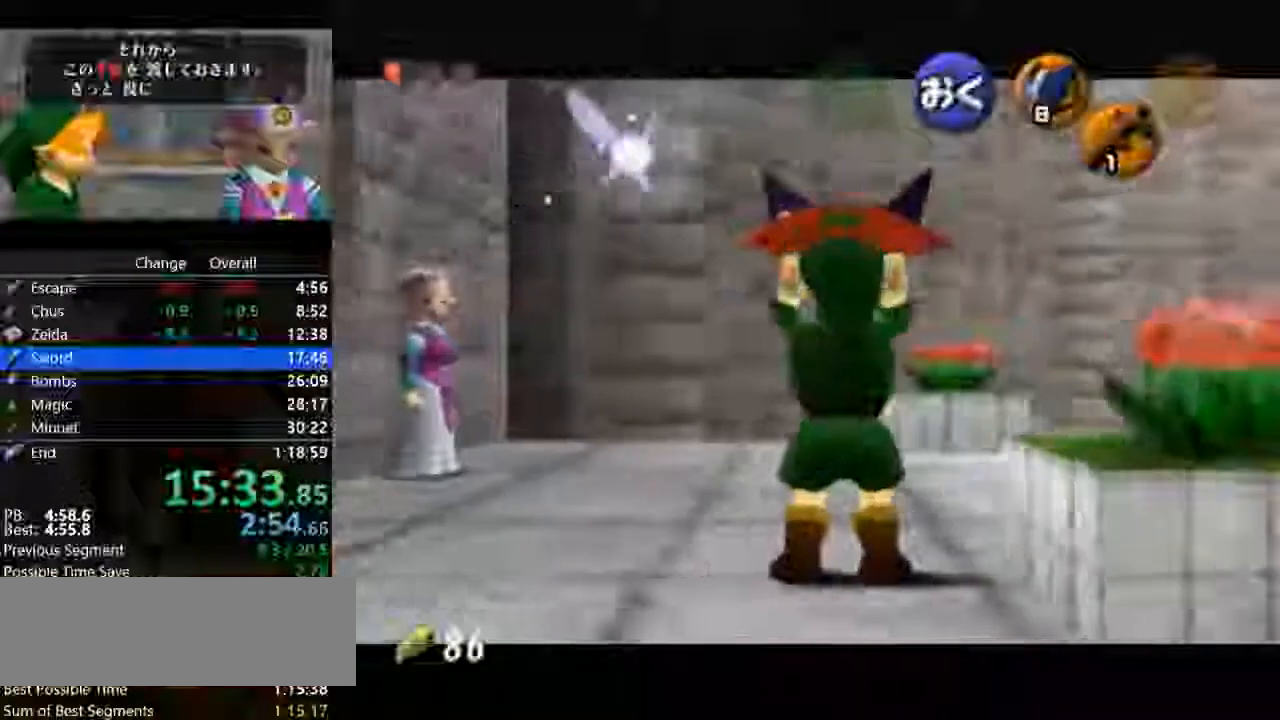
{"buttons": ["Z"], "left_stick": "center", "button_events": []}
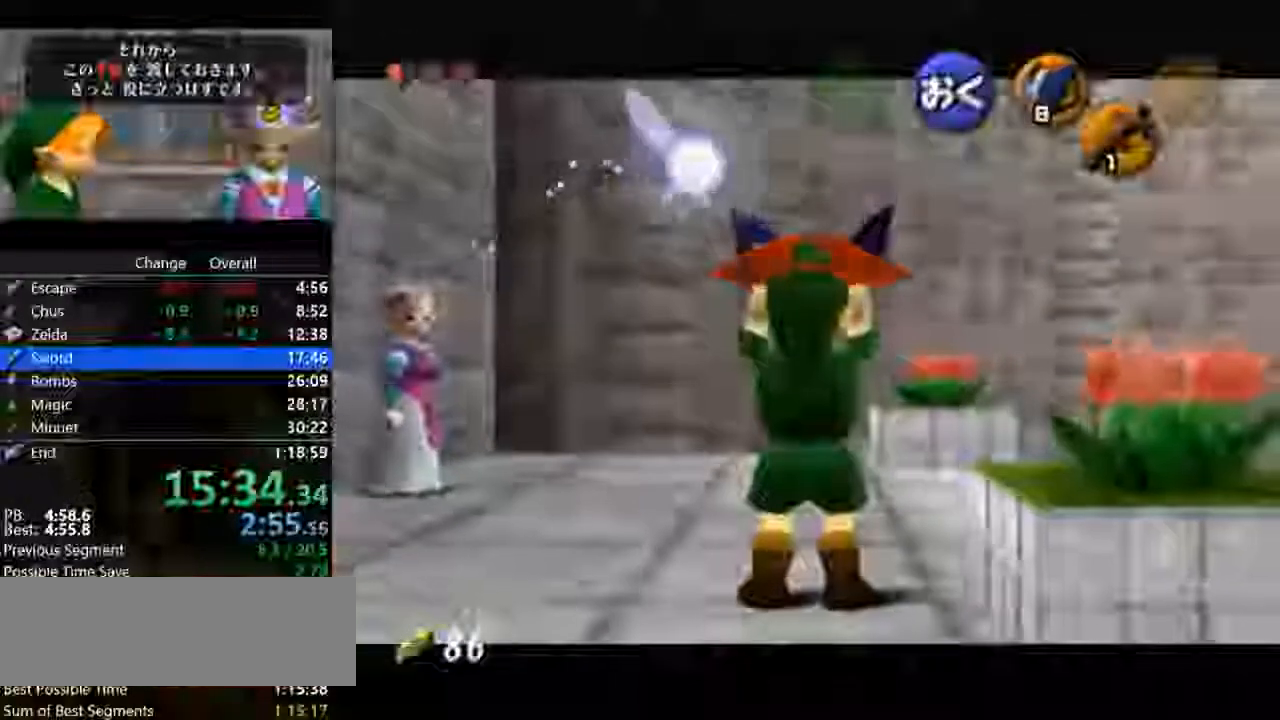
{"buttons": ["Z"], "left_stick": "center", "button_events": []}
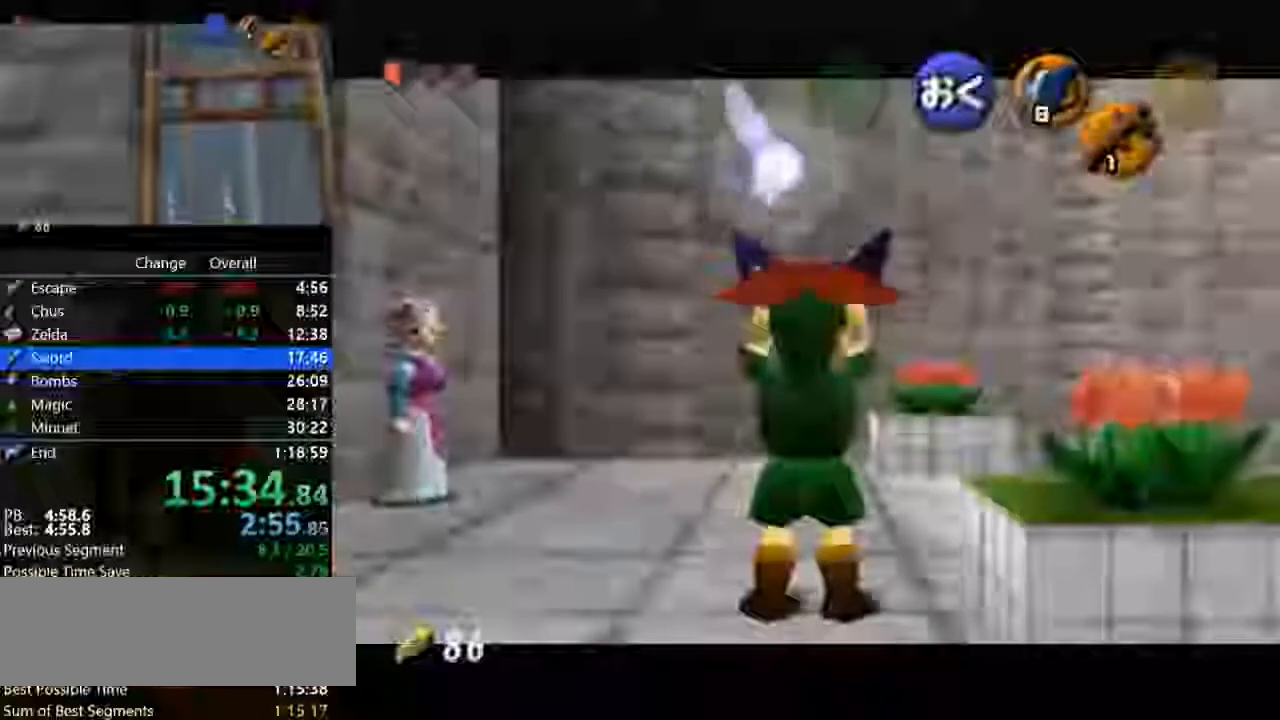
{"buttons": ["Z"], "left_stick": "center", "button_events": []}
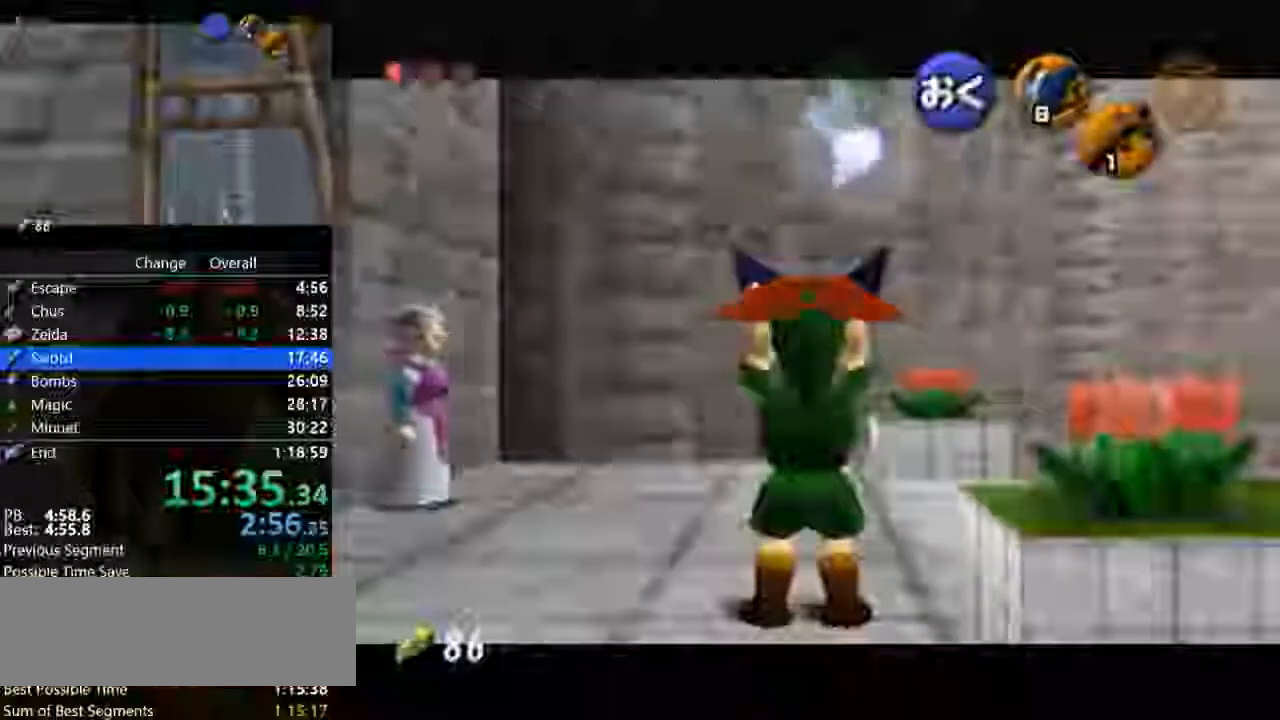
{"buttons": ["Z"], "left_stick": "center", "button_events": []}
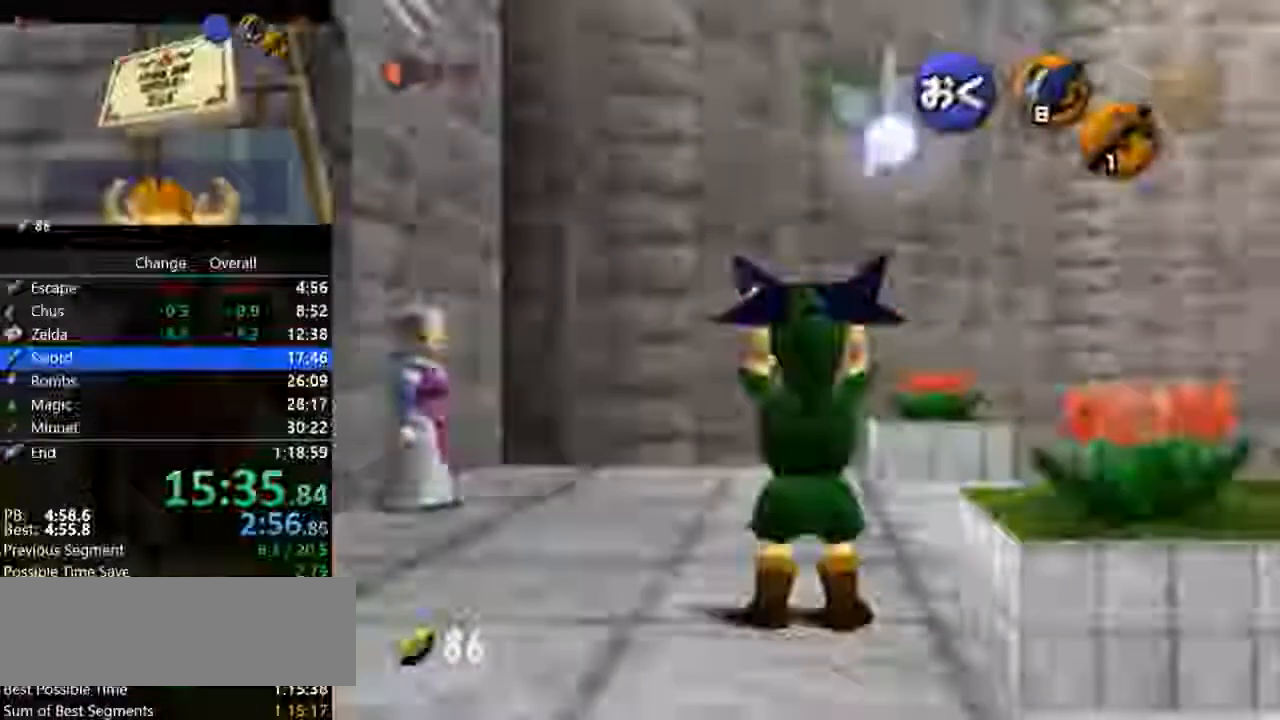
{"buttons": ["Z"], "left_stick": "right", "button_events": []}
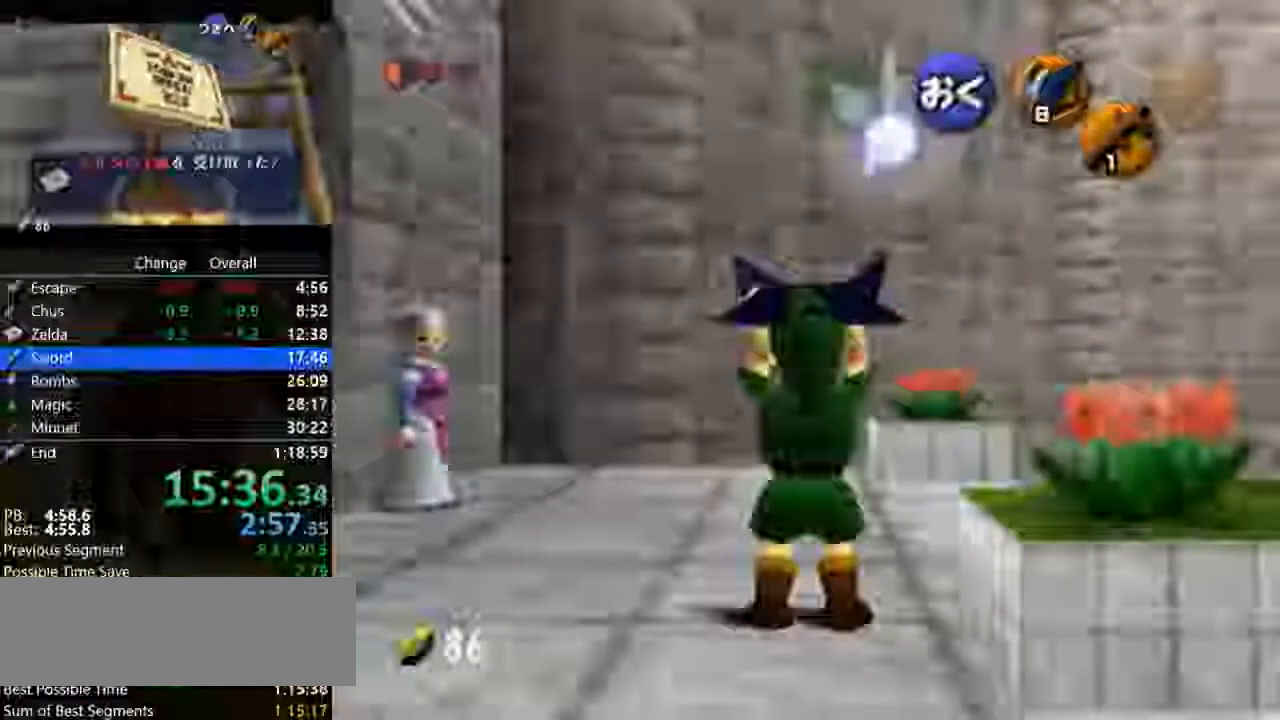
{"buttons": ["Z"], "left_stick": "right", "button_events": []}